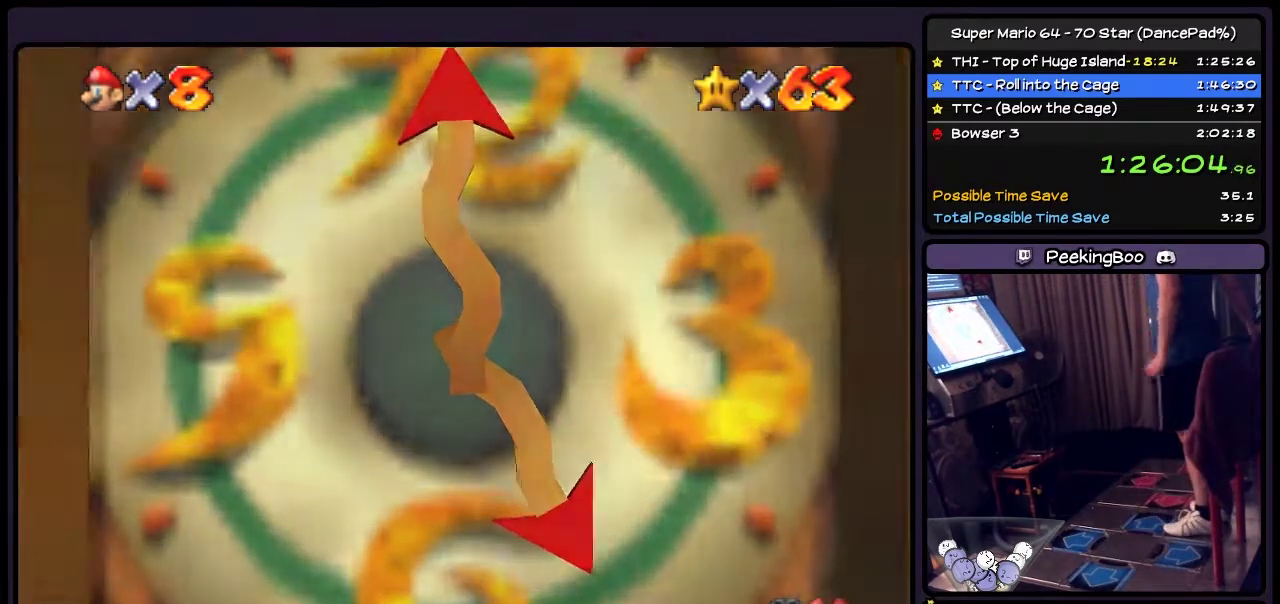
Gameplay with a controller (Nintendo layout); each line is a JSON object with the inputs held at the frame after it. "events" lists button and stick changes between this image and that frame as [ms after this image, input, new state], when the widget could be followed in between. Not read: L3 R3.
{"buttons": [], "events": []}
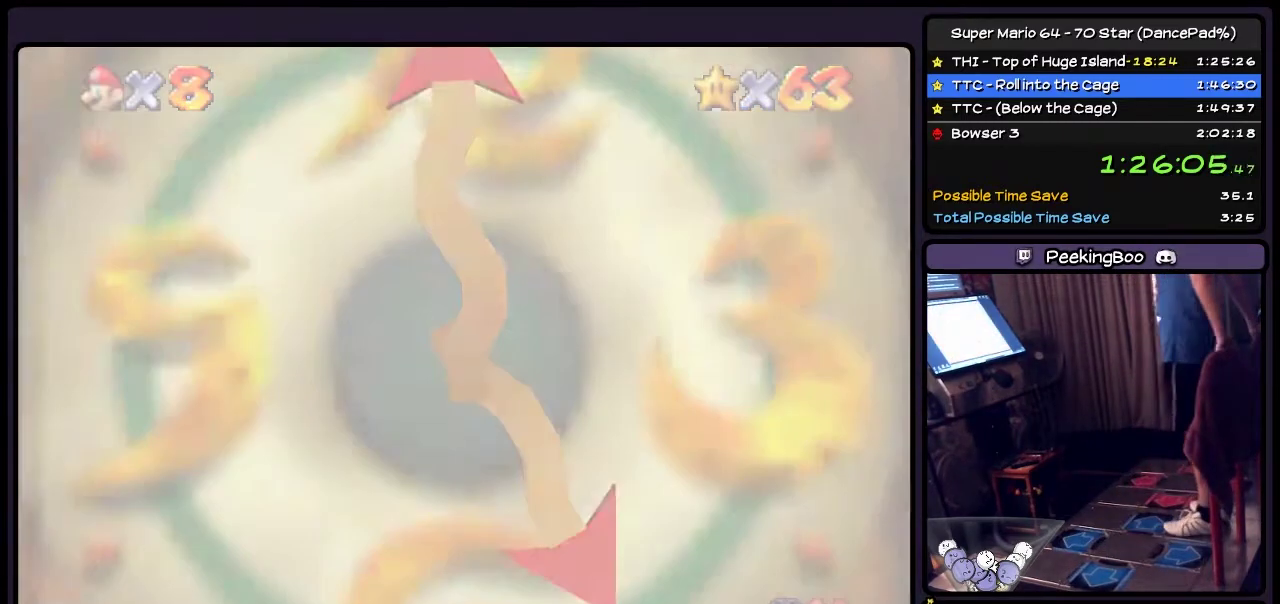
{"buttons": [], "events": []}
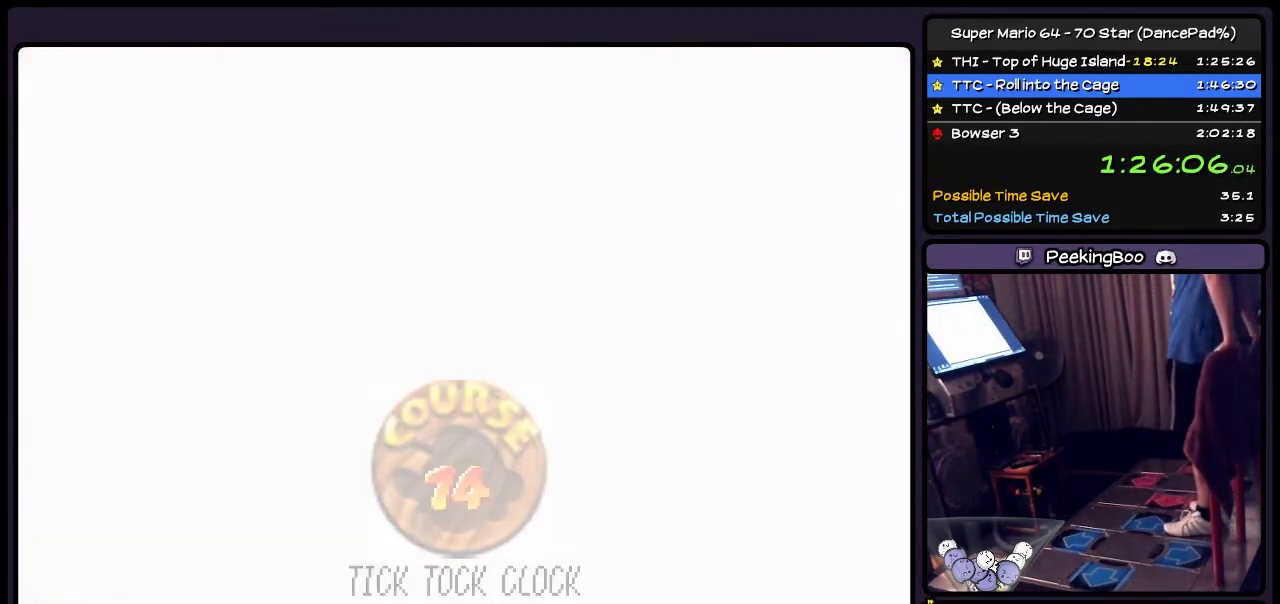
{"buttons": [], "events": []}
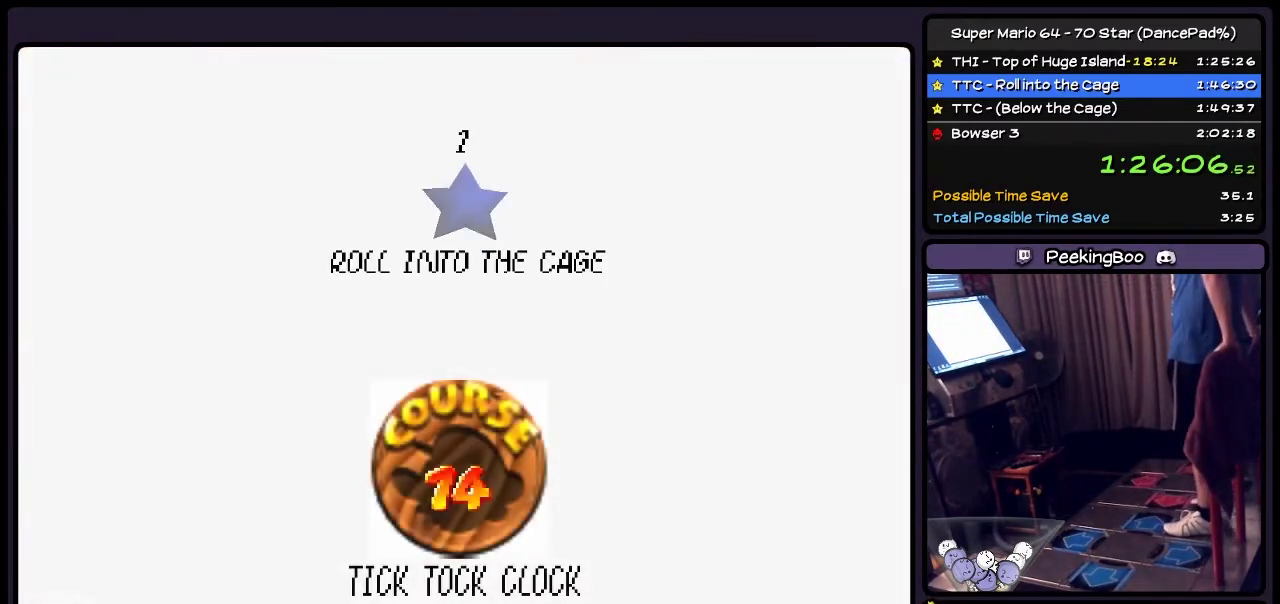
{"buttons": ["A"], "events": [[300, "A", "down"]]}
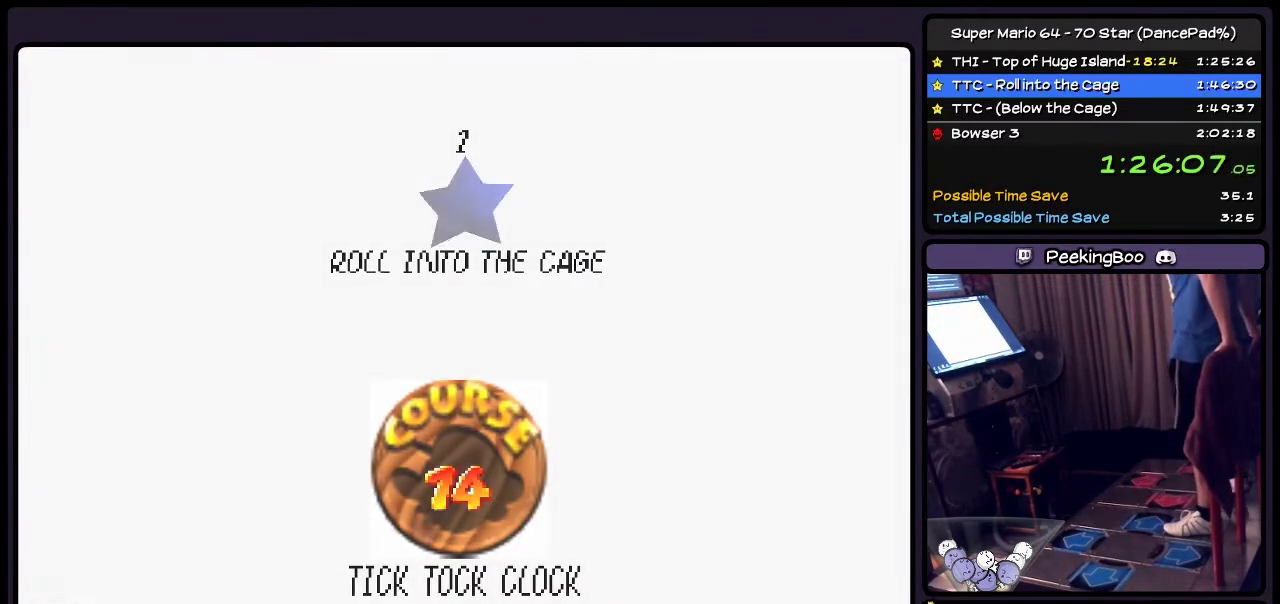
{"buttons": ["A"], "events": []}
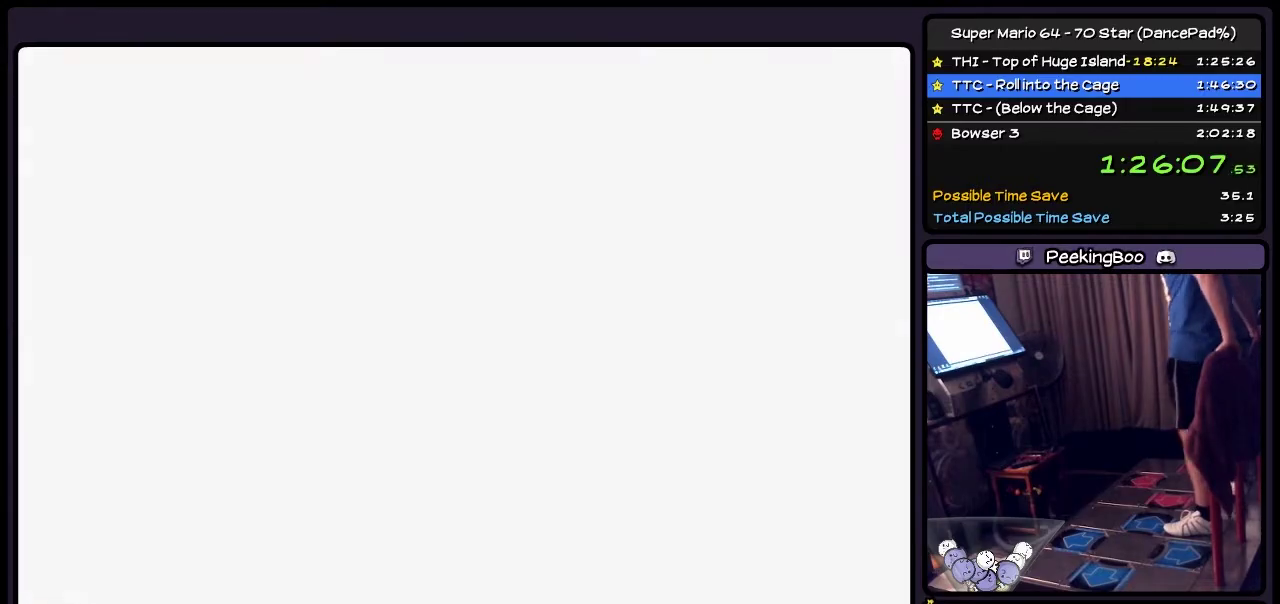
{"buttons": [], "events": [[267, "A", "up"]]}
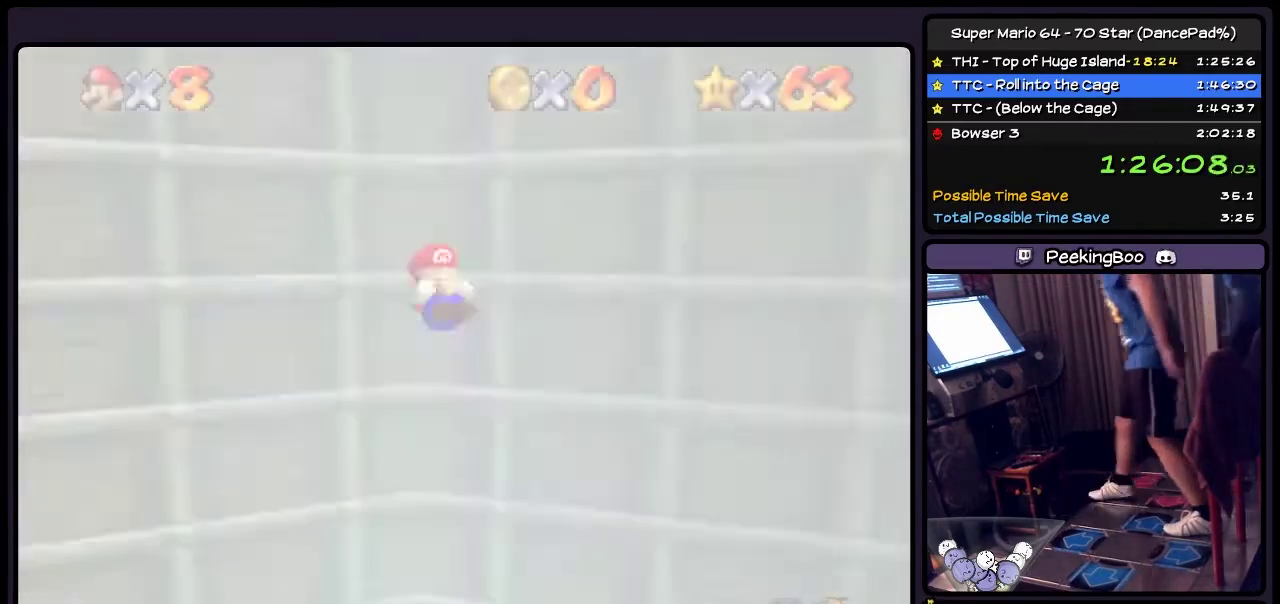
{"buttons": [], "events": []}
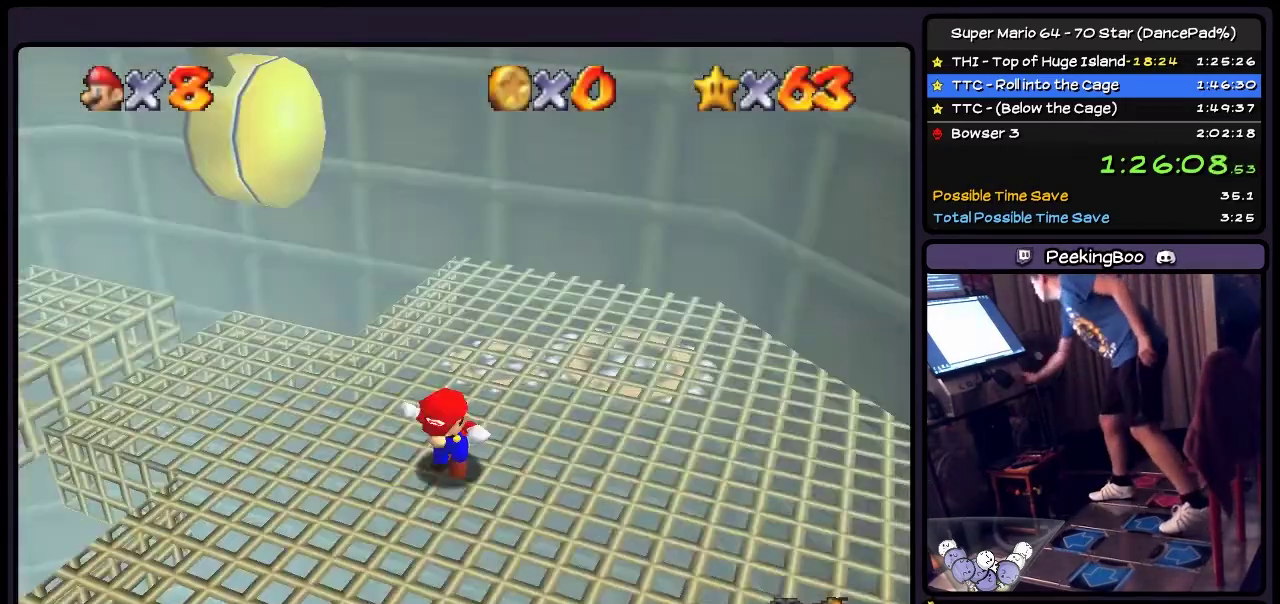
{"buttons": [], "events": []}
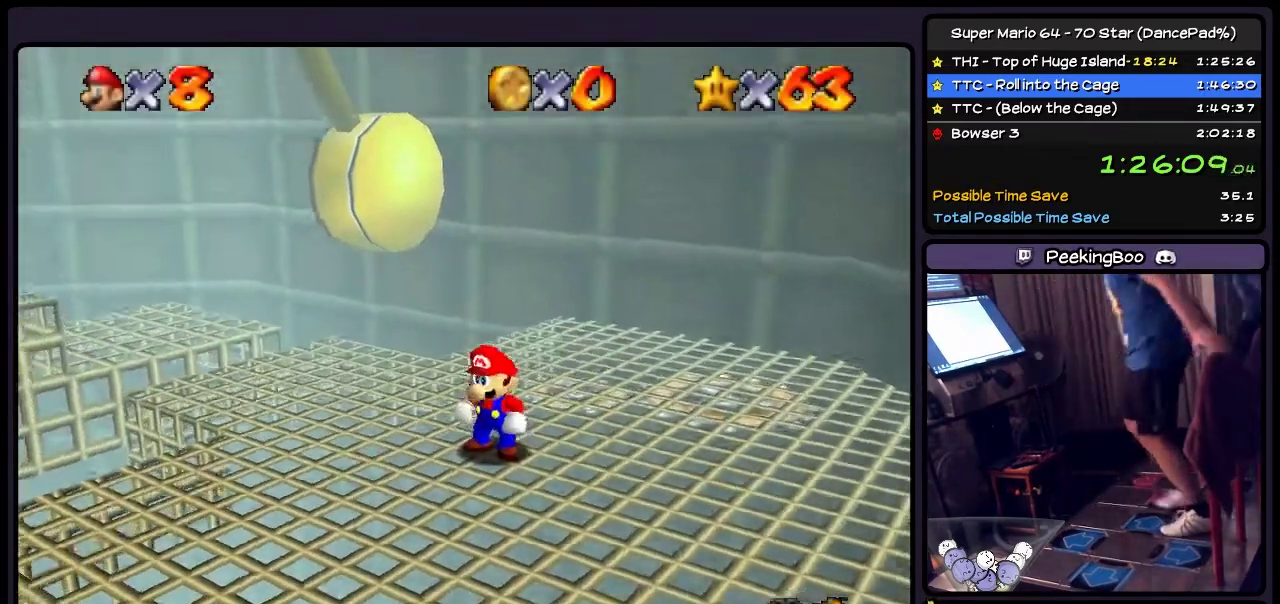
{"buttons": ["DPAD_LEFT"], "events": [[433, "DPAD_LEFT", "down"]]}
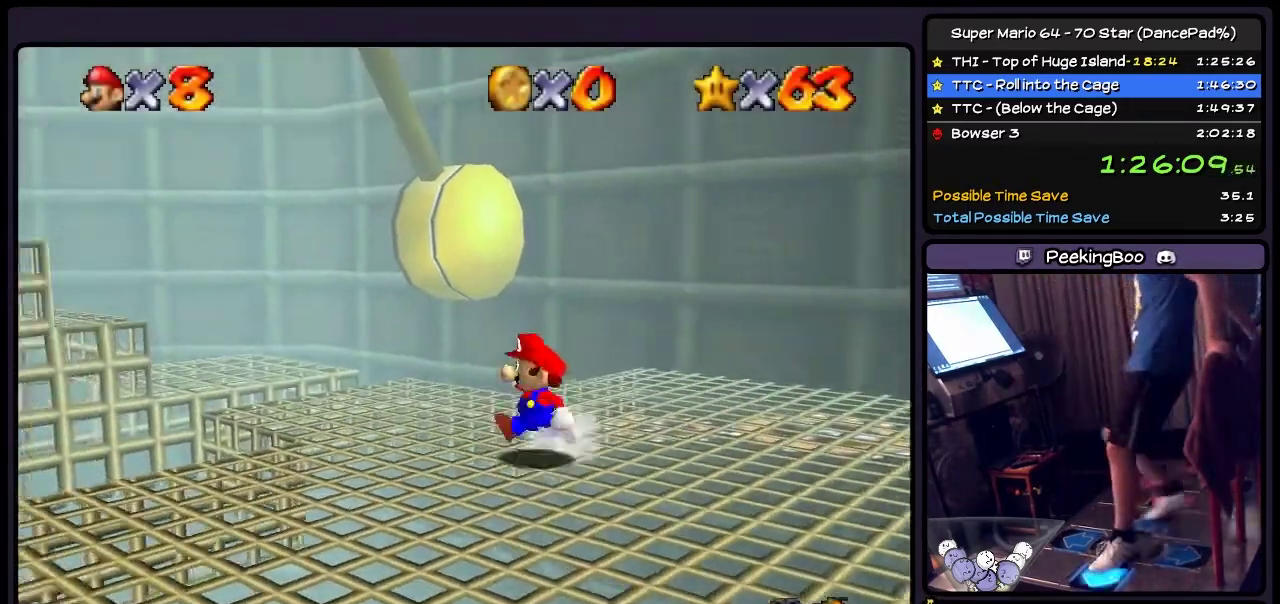
{"buttons": ["DPAD_UP"], "events": [[267, "DPAD_LEFT", "up"], [400, "DPAD_UP", "down"]]}
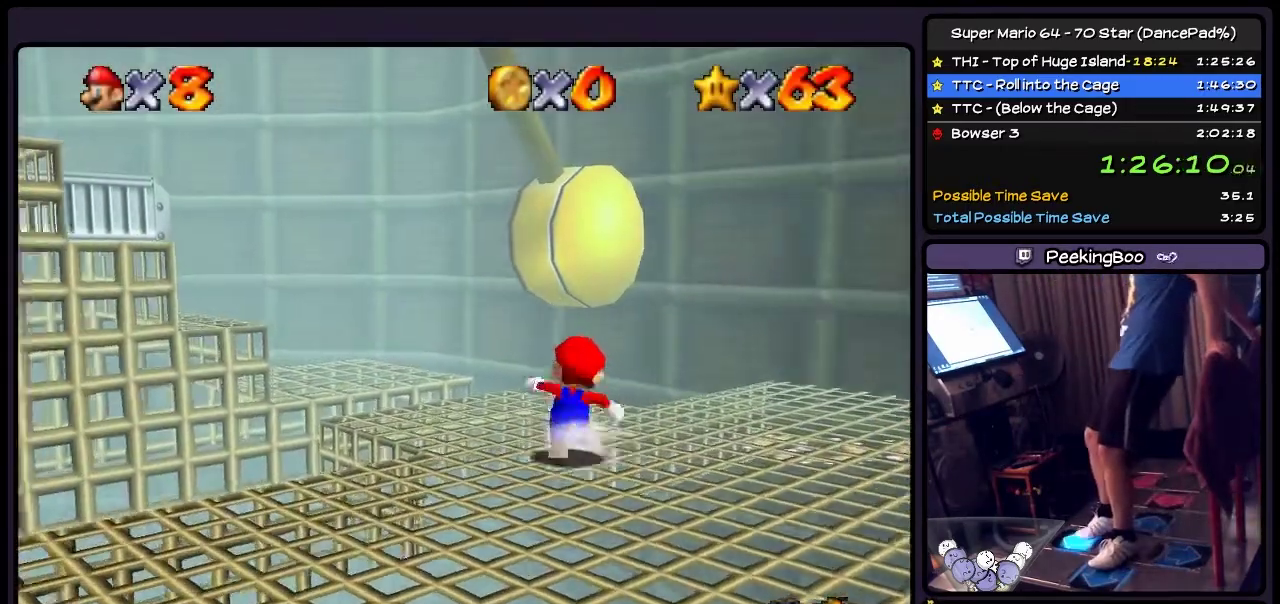
{"buttons": ["DPAD_UP", "DPAD_LEFT"], "events": [[500, "DPAD_LEFT", "down"]]}
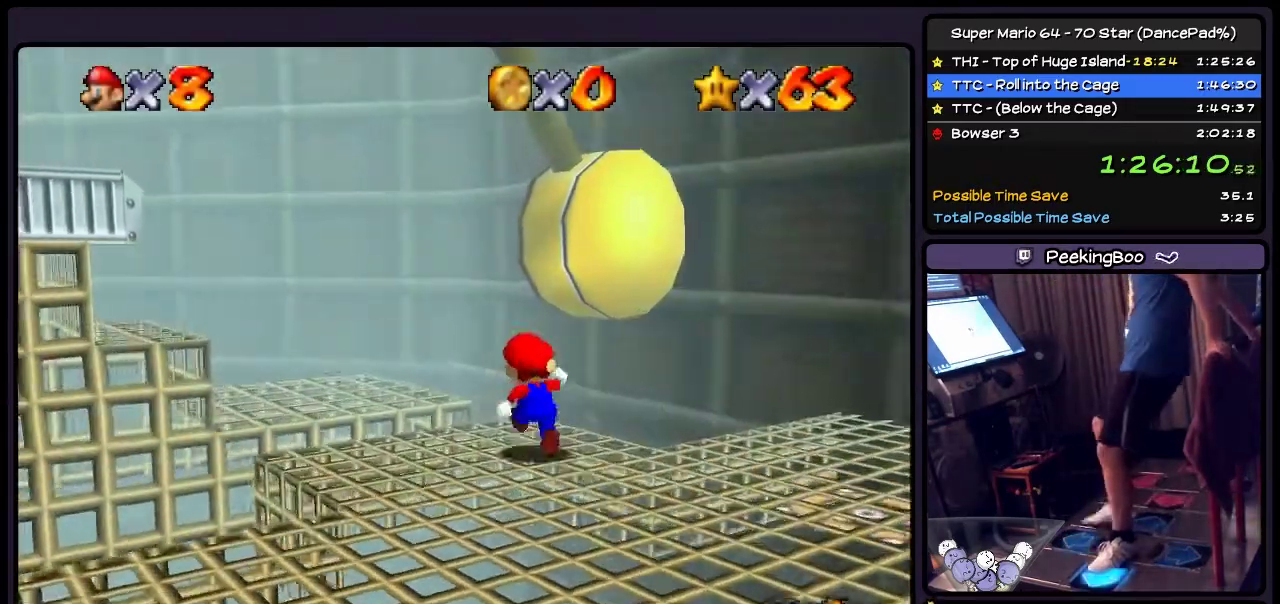
{"buttons": ["A", "DPAD_LEFT"], "events": [[300, "DPAD_UP", "up"], [434, "A", "down"]]}
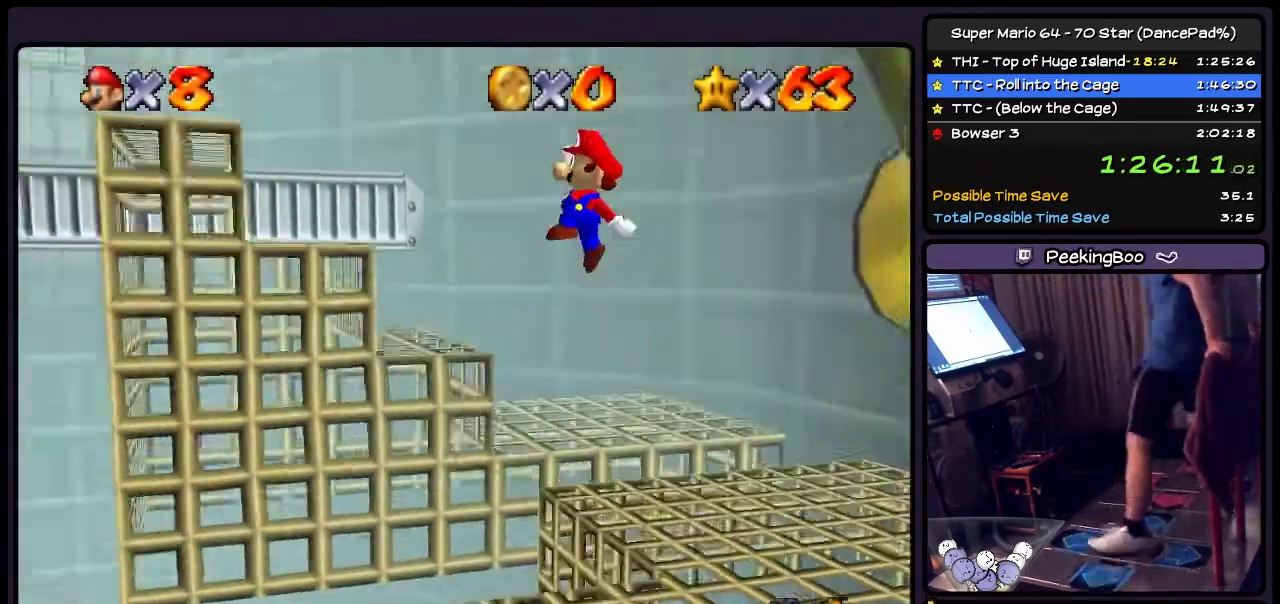
{"buttons": [], "events": [[100, "DPAD_LEFT", "up"], [300, "A", "up"]]}
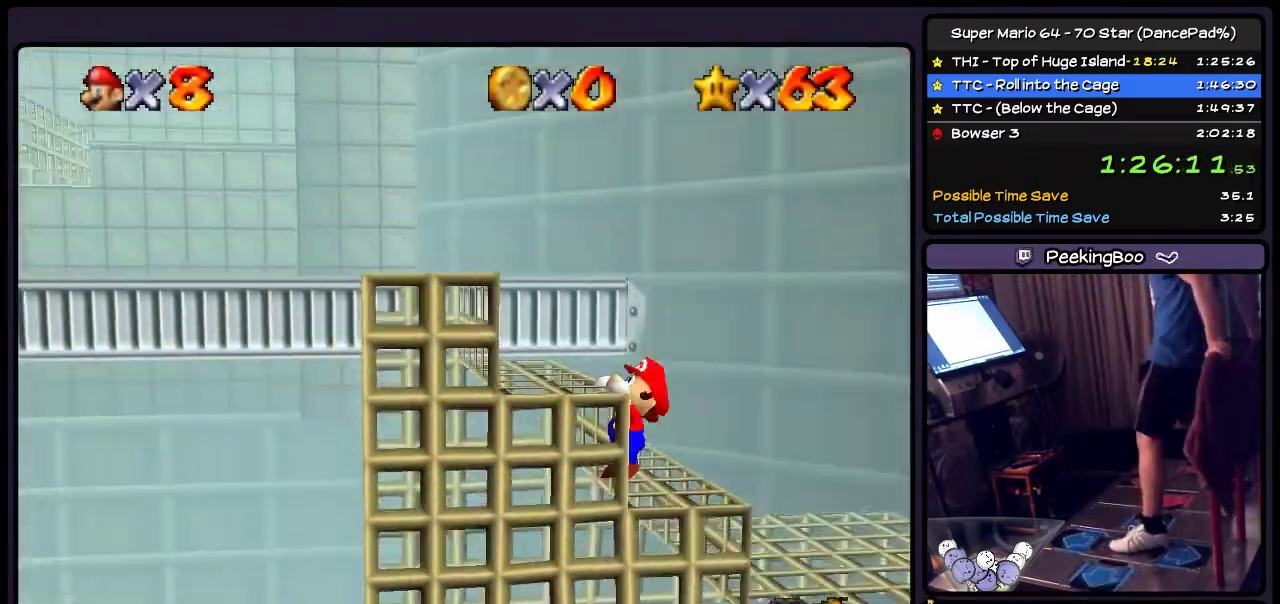
{"buttons": ["A"], "events": [[267, "A", "down"]]}
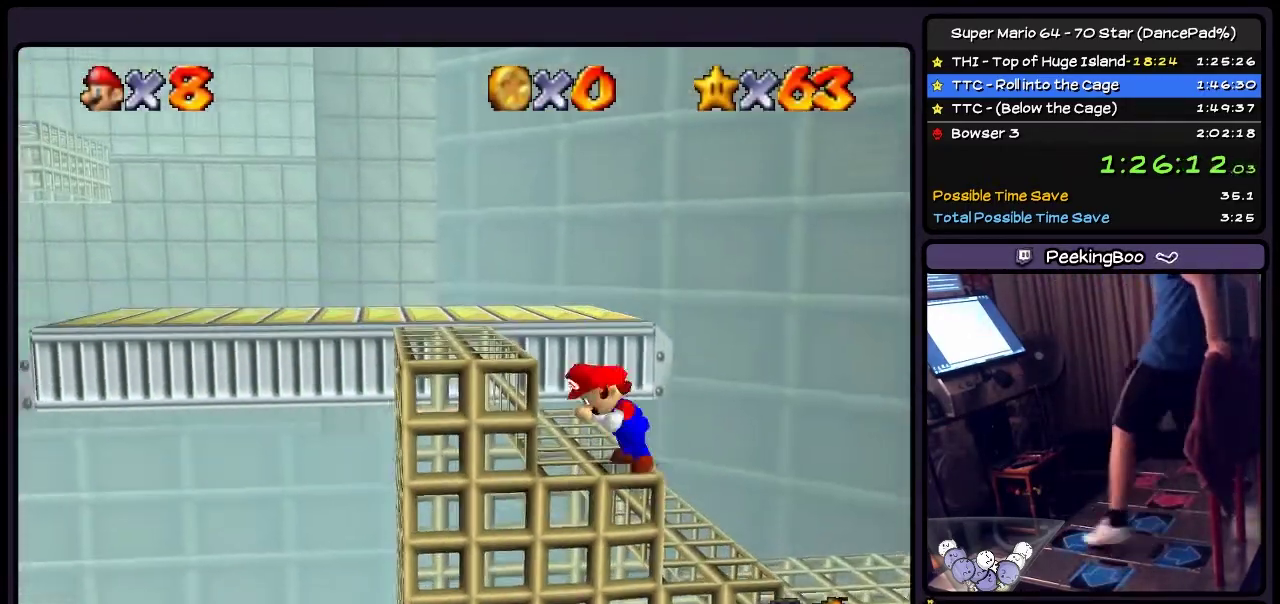
{"buttons": ["DPAD_UP"], "events": [[166, "DPAD_UP", "down"], [433, "A", "up"]]}
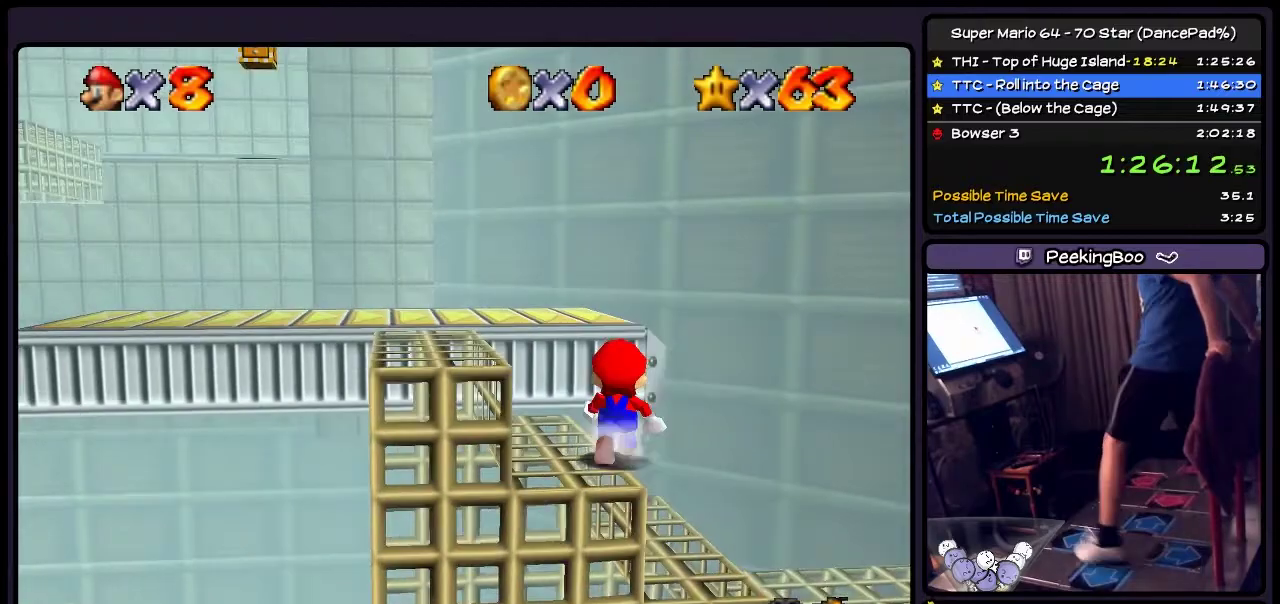
{"buttons": [], "events": [[134, "DPAD_UP", "up"], [267, "DPAD_LEFT", "down"], [501, "DPAD_LEFT", "up"]]}
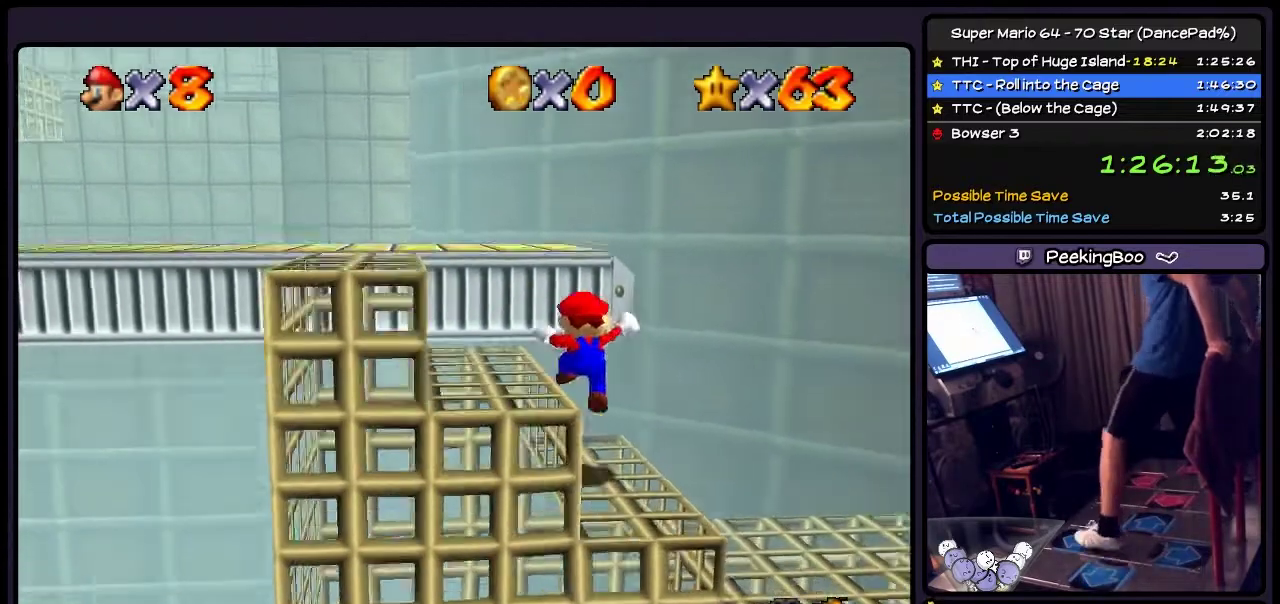
{"buttons": ["A"], "events": [[333, "A", "down"]]}
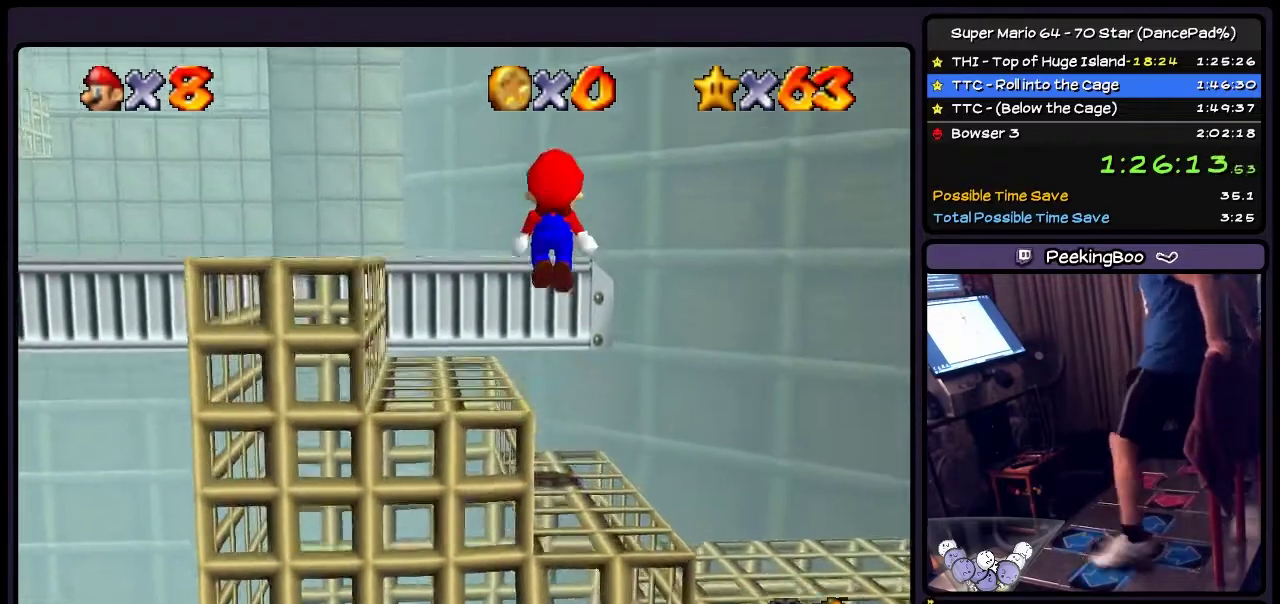
{"buttons": ["DPAD_LEFT"], "events": [[100, "DPAD_LEFT", "down"], [334, "A", "up"]]}
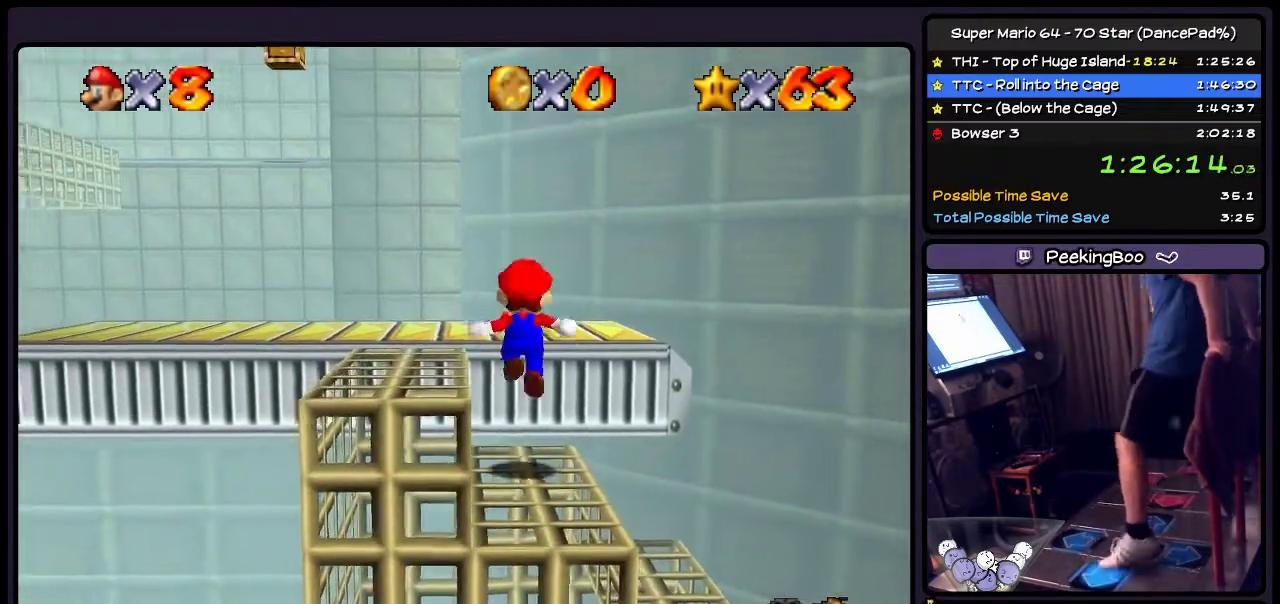
{"buttons": ["A", "DPAD_UP"], "events": [[133, "DPAD_LEFT", "up"], [333, "DPAD_UP", "down"], [500, "A", "down"]]}
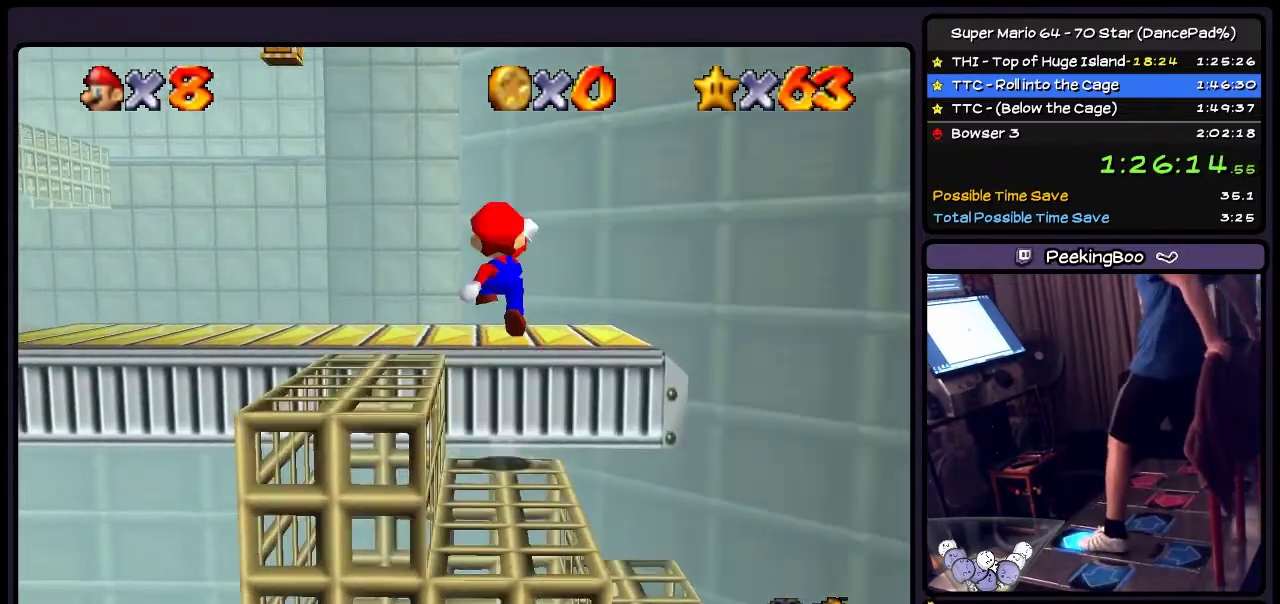
{"buttons": [], "events": [[267, "A", "up"], [467, "DPAD_UP", "up"]]}
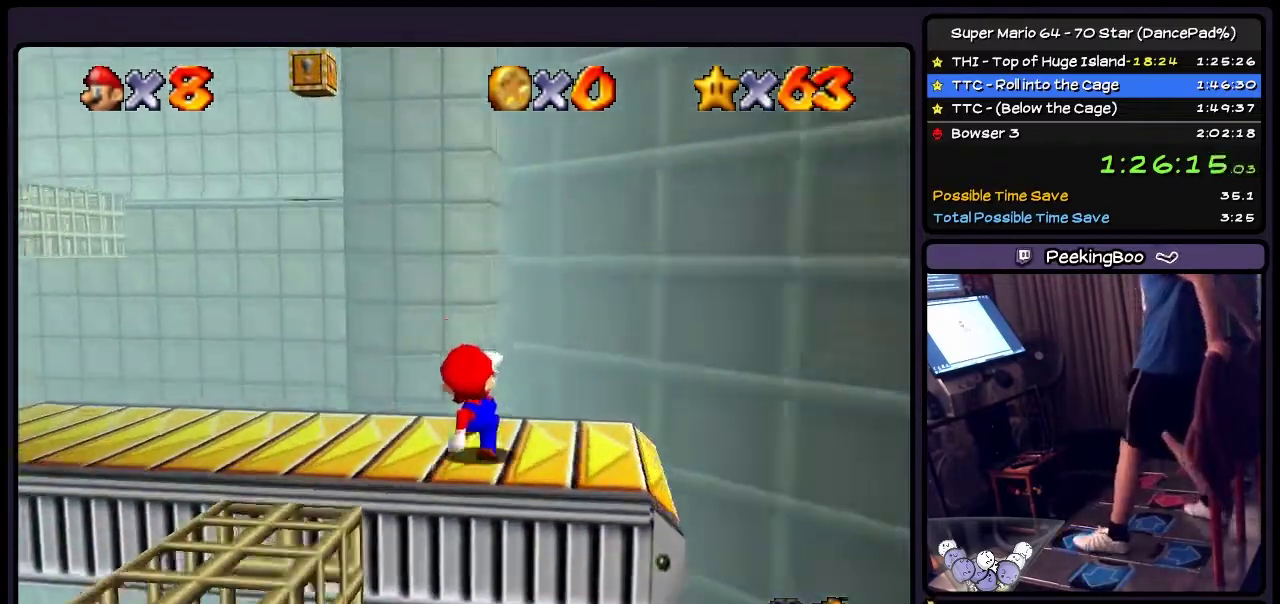
{"buttons": ["DPAD_LEFT"], "events": [[266, "DPAD_LEFT", "down"]]}
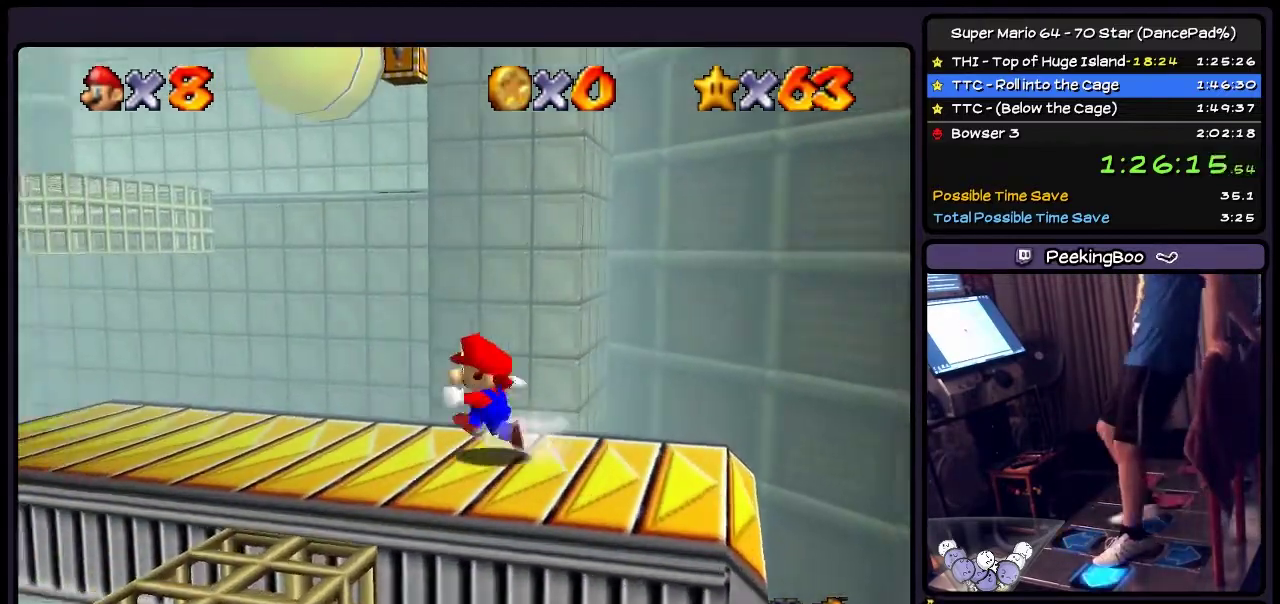
{"buttons": ["DPAD_UP", "DPAD_LEFT"], "events": [[501, "DPAD_UP", "down"]]}
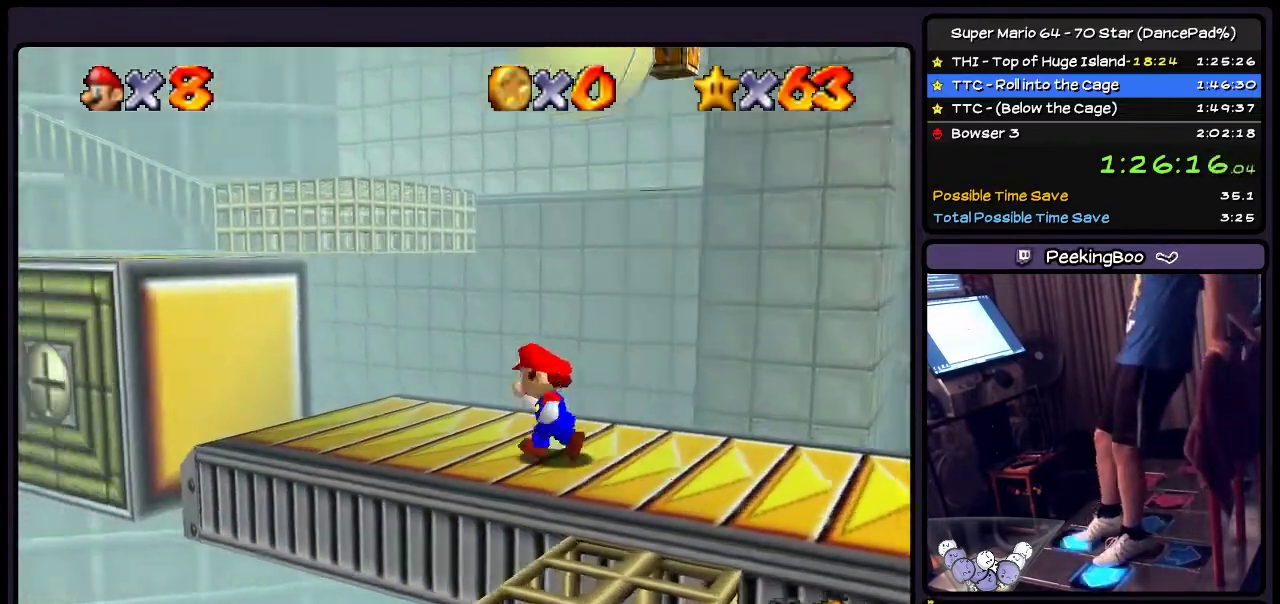
{"buttons": [], "events": [[300, "DPAD_LEFT", "up"], [367, "DPAD_UP", "up"]]}
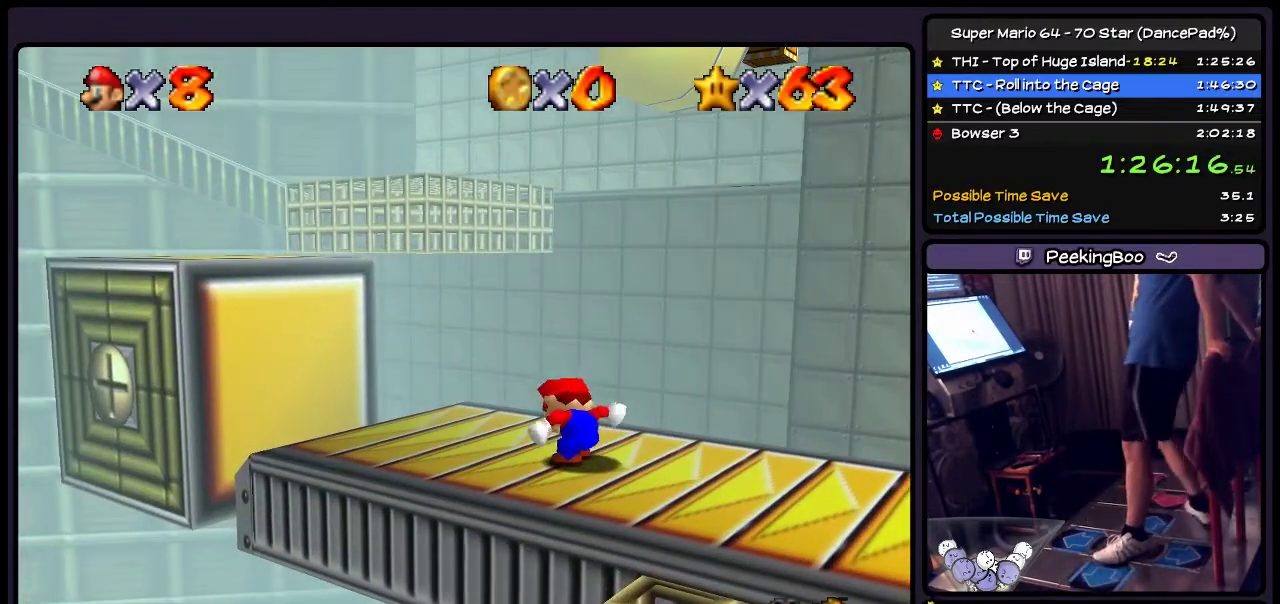
{"buttons": ["DPAD_UP"], "events": [[467, "DPAD_UP", "down"]]}
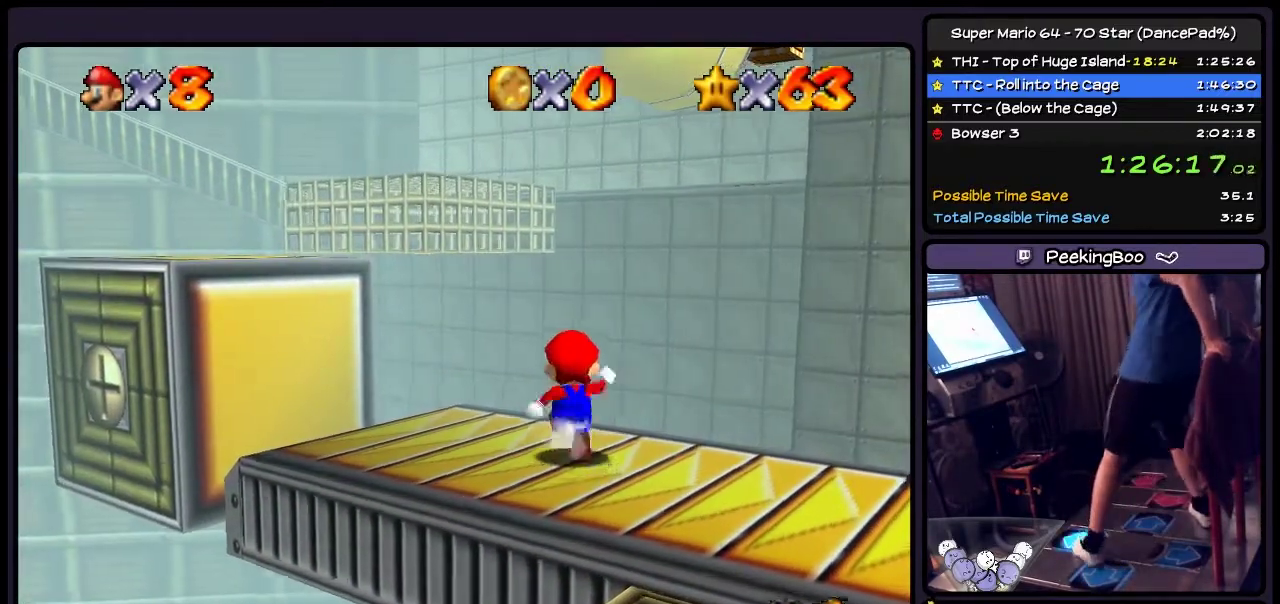
{"buttons": [], "events": [[166, "DPAD_UP", "up"], [200, "DPAD_LEFT", "down"], [500, "DPAD_LEFT", "up"]]}
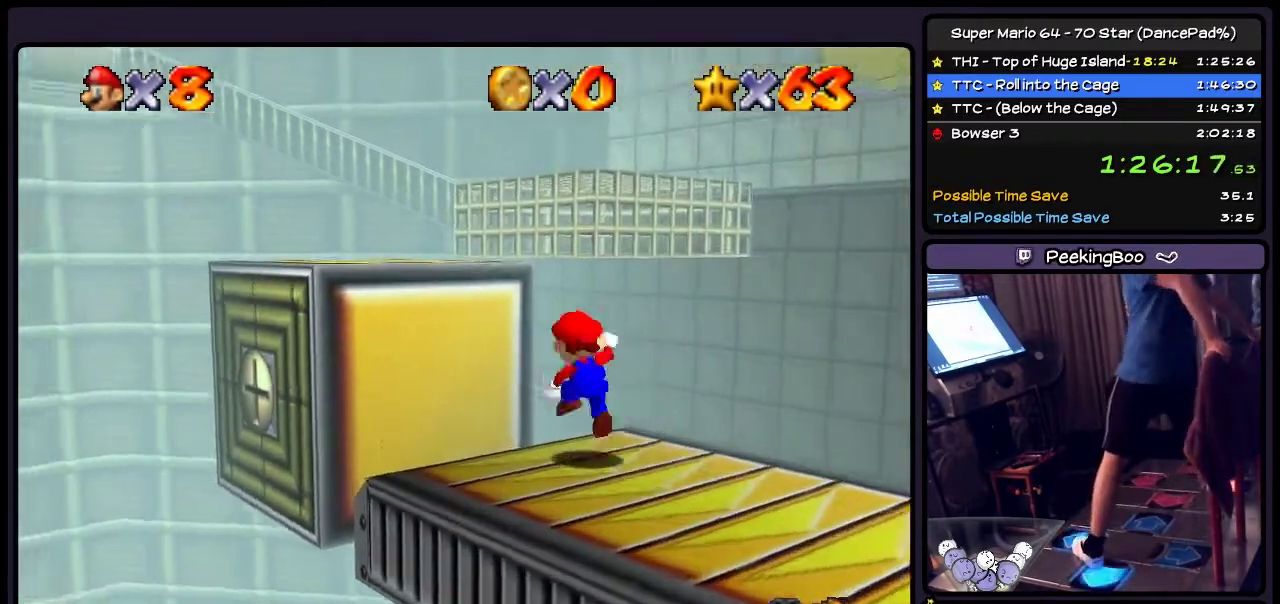
{"buttons": ["A", "DPAD_LEFT"], "events": [[100, "DPAD_UP", "down"], [200, "A", "down"], [334, "DPAD_UP", "up"], [434, "DPAD_LEFT", "down"]]}
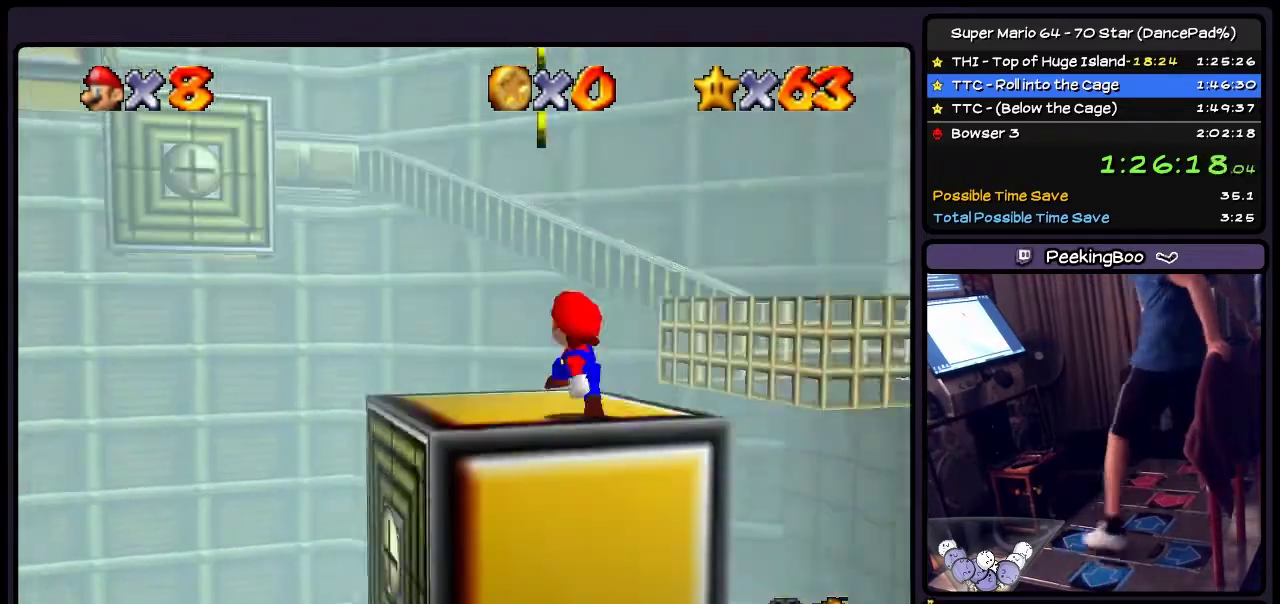
{"buttons": [], "events": [[166, "DPAD_LEFT", "up"], [166, "DPAD_UP", "down"], [333, "A", "up"], [433, "DPAD_UP", "up"]]}
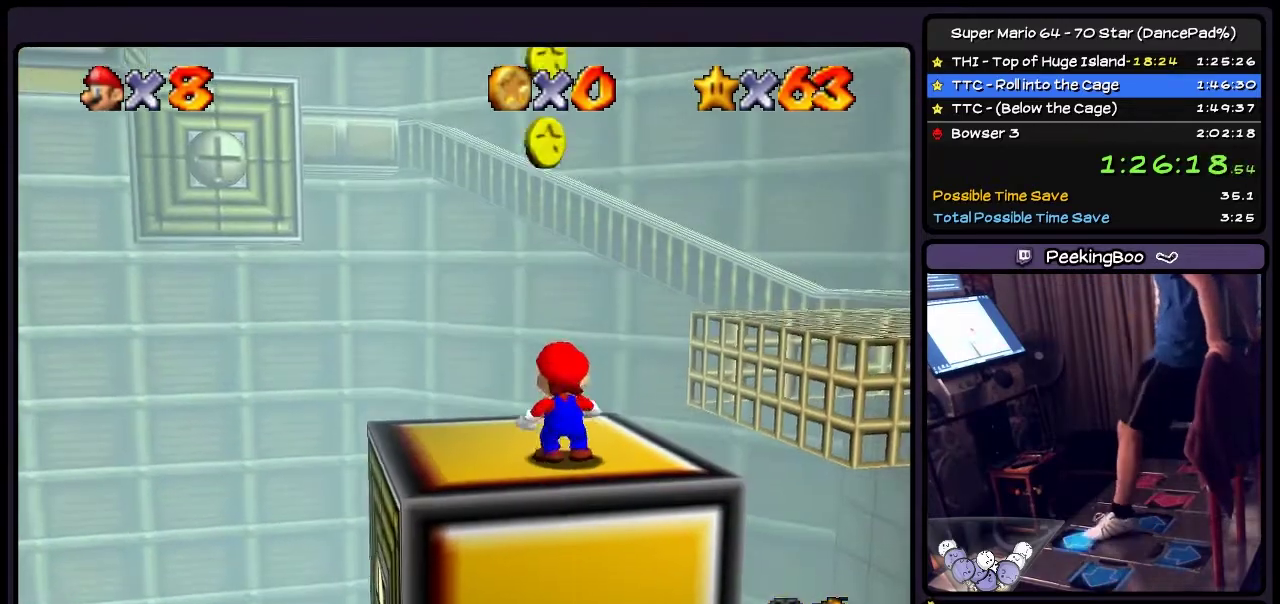
{"buttons": ["DPAD_RIGHT"], "events": [[33, "DPAD_UP", "down"], [267, "DPAD_RIGHT", "down"], [501, "DPAD_UP", "up"]]}
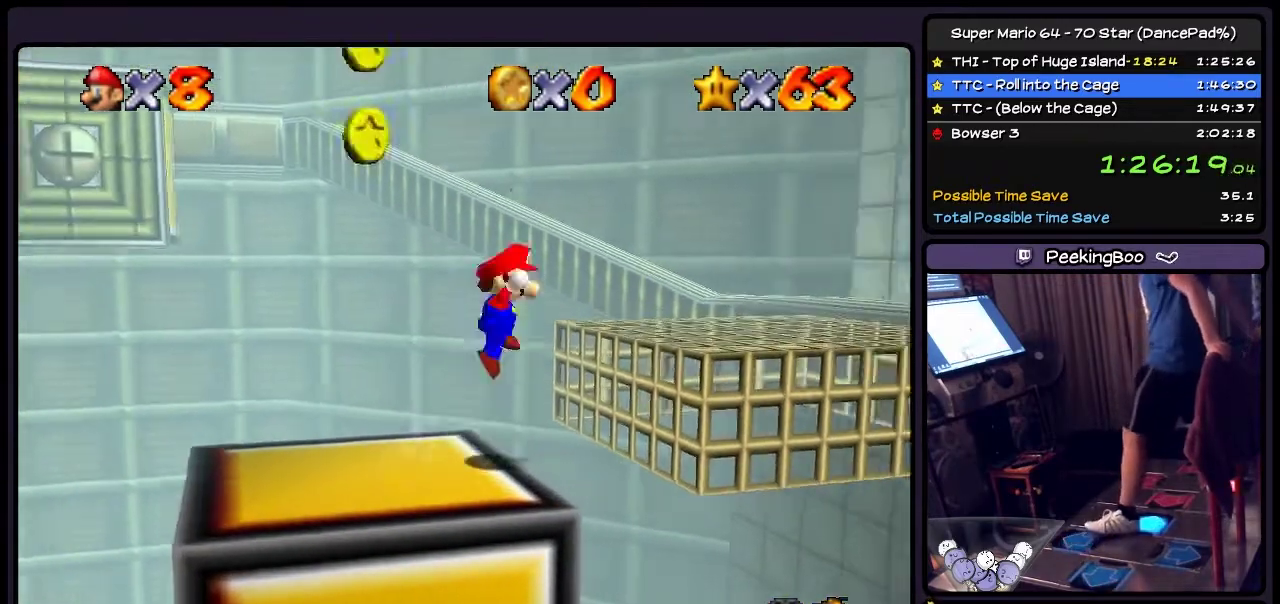
{"buttons": ["DPAD_UP"], "events": [[33, "A", "down"], [200, "A", "up"], [467, "DPAD_RIGHT", "up"], [500, "DPAD_UP", "down"]]}
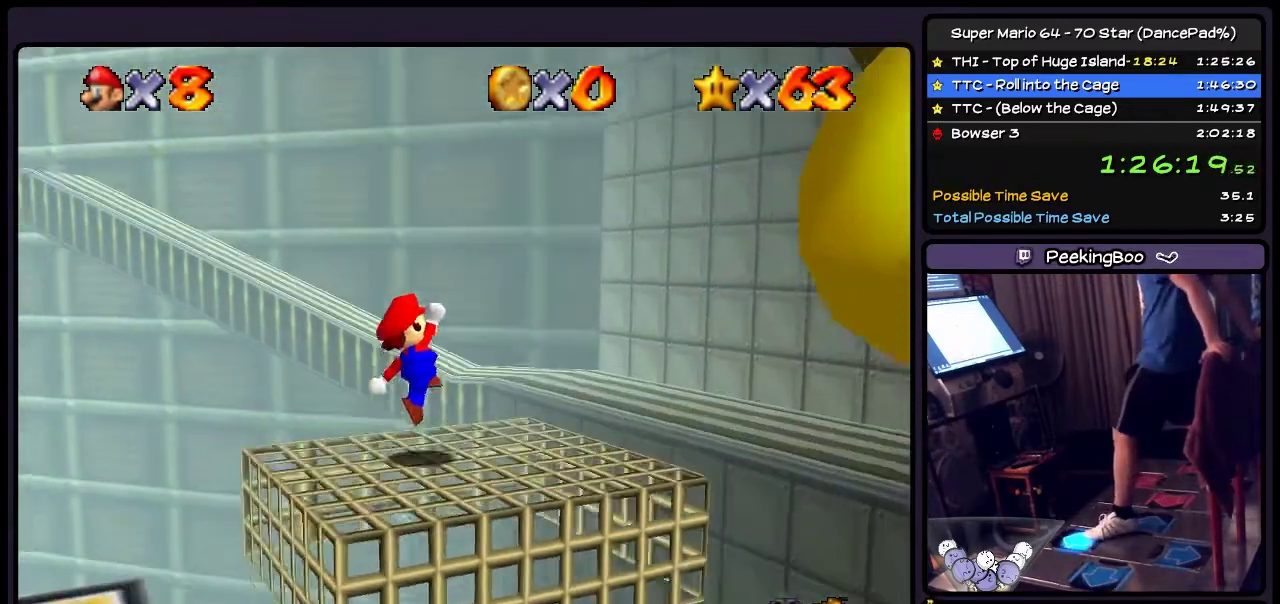
{"buttons": ["A"], "events": [[167, "A", "down"], [367, "DPAD_UP", "up"]]}